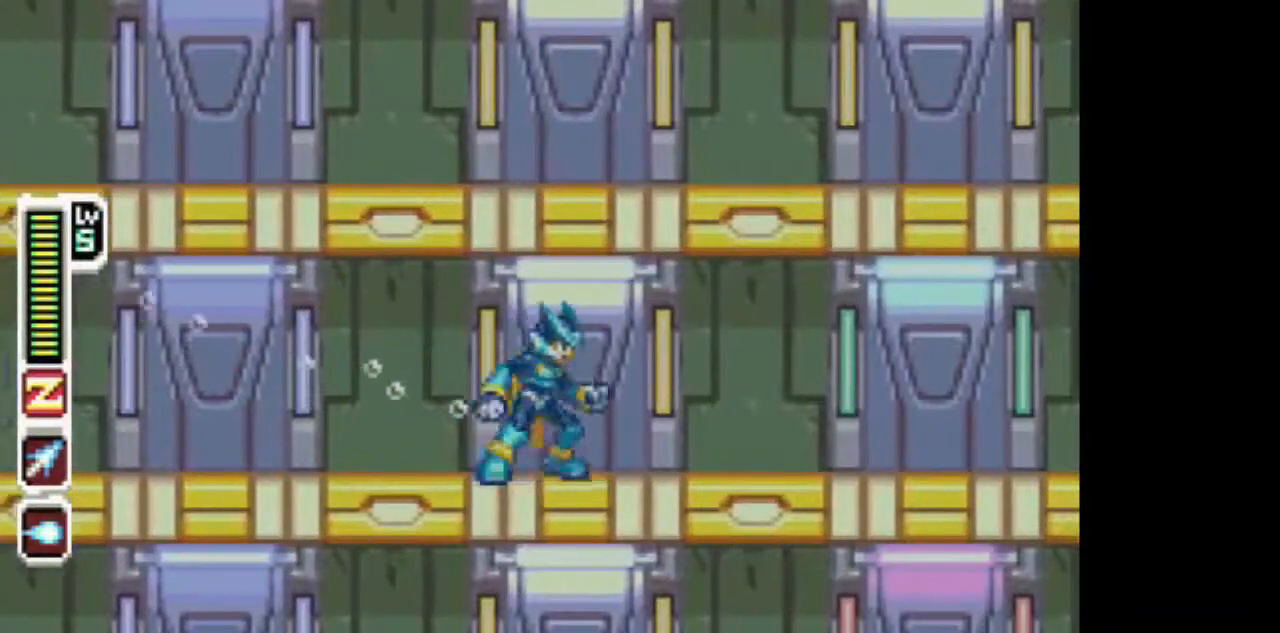
Gameplay with a controller (PlayStation layout); each line is a JSON object with the inputs held at the frame after it. "events" lists button and stick changes between this image and that frame as [ms after this image, input, new state], when the widget could be followed in between. Not read: DPAD_DOWN DPAD_UP L3 R1 R3.
{"buttons": [], "events": []}
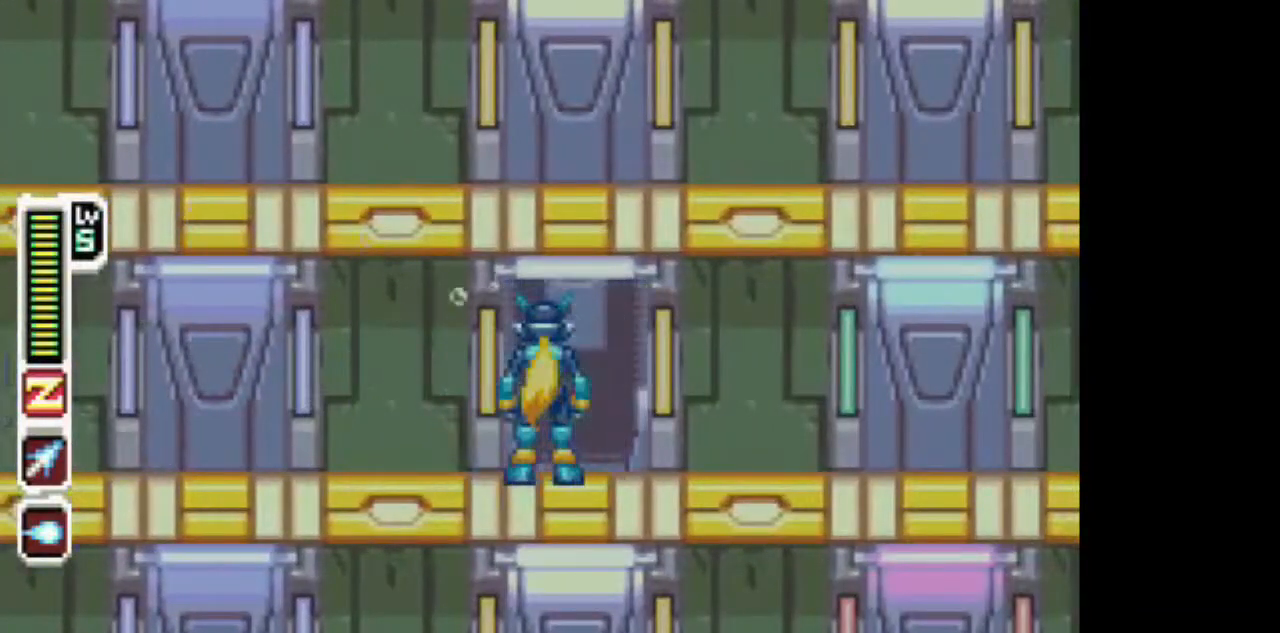
{"buttons": [], "events": []}
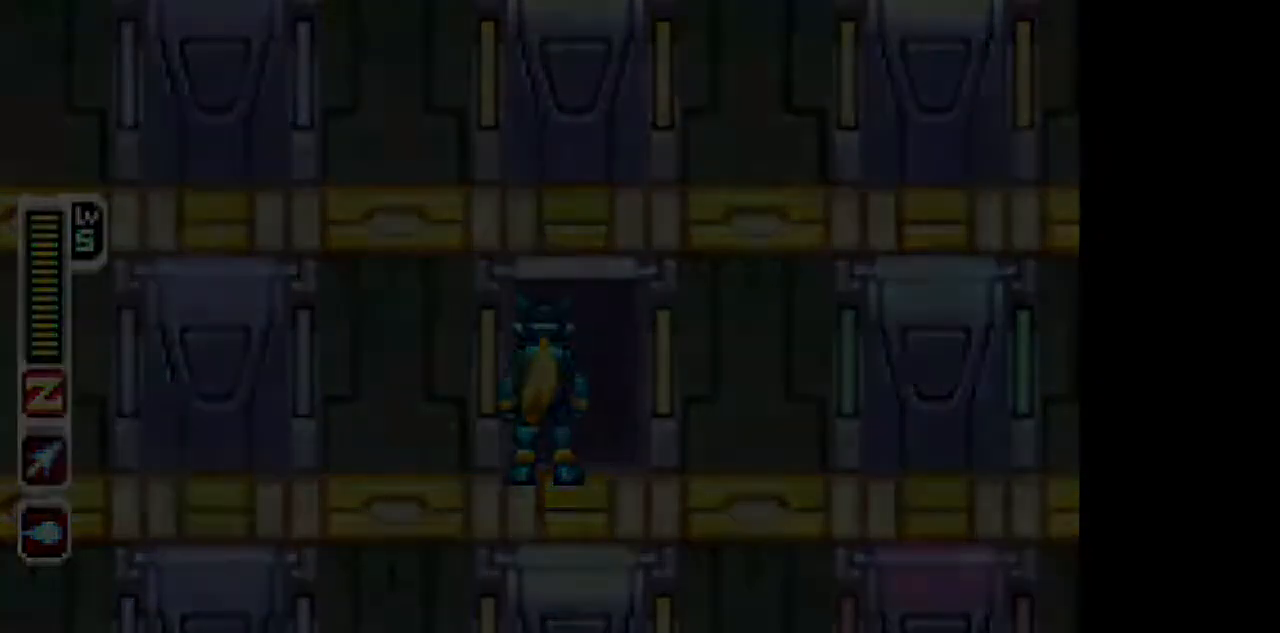
{"buttons": ["L1", "DPAD_RIGHT"], "events": [[183, "DPAD_RIGHT", "down"], [400, "L1", "down"]]}
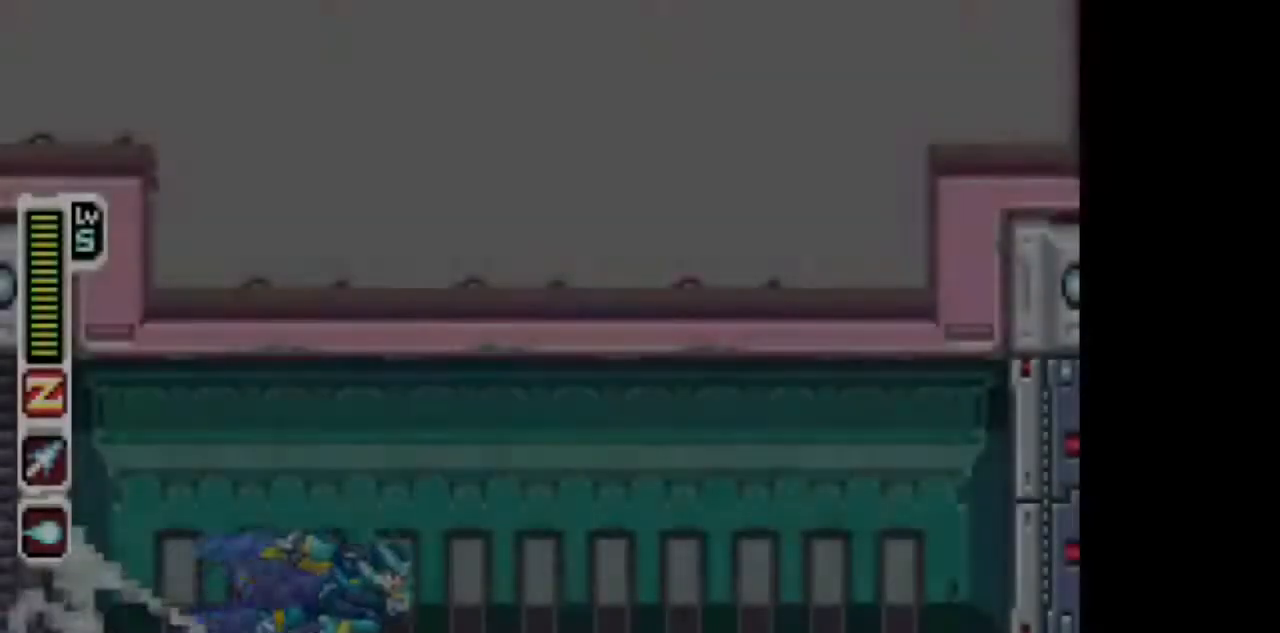
{"buttons": ["DPAD_RIGHT"], "events": [[200, "CIRCLE", "down"], [267, "CIRCLE", "up"], [367, "L1", "up"]]}
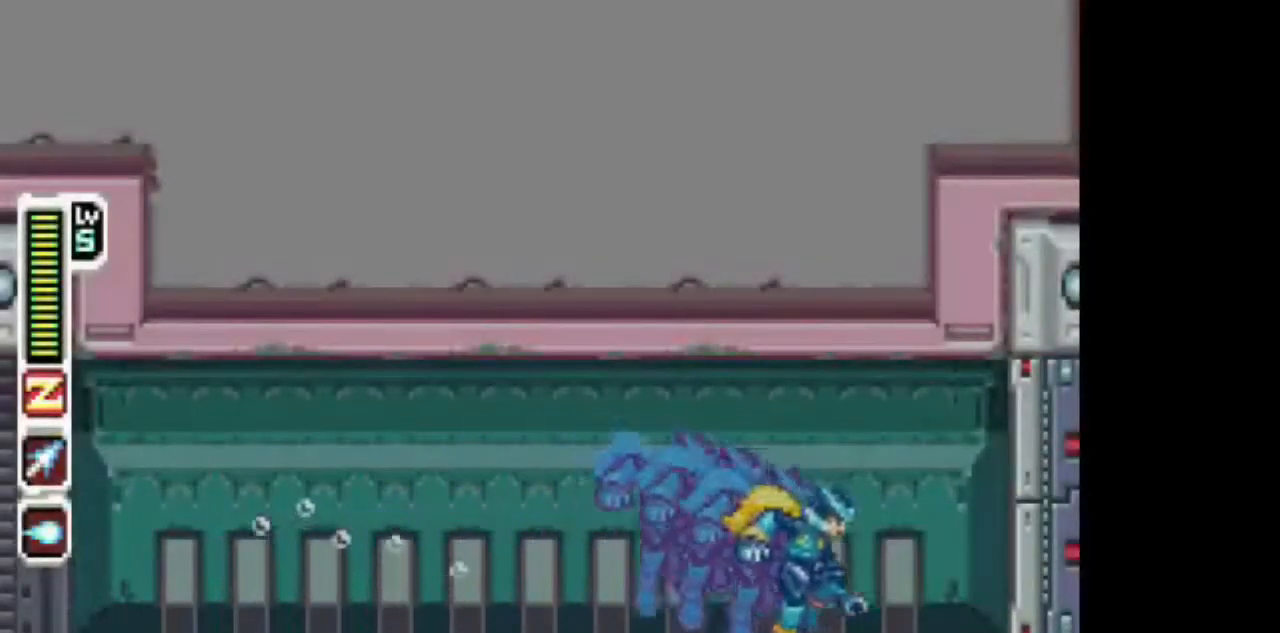
{"buttons": [], "events": [[117, "L1", "down"], [317, "L1", "up"], [367, "DPAD_RIGHT", "up"]]}
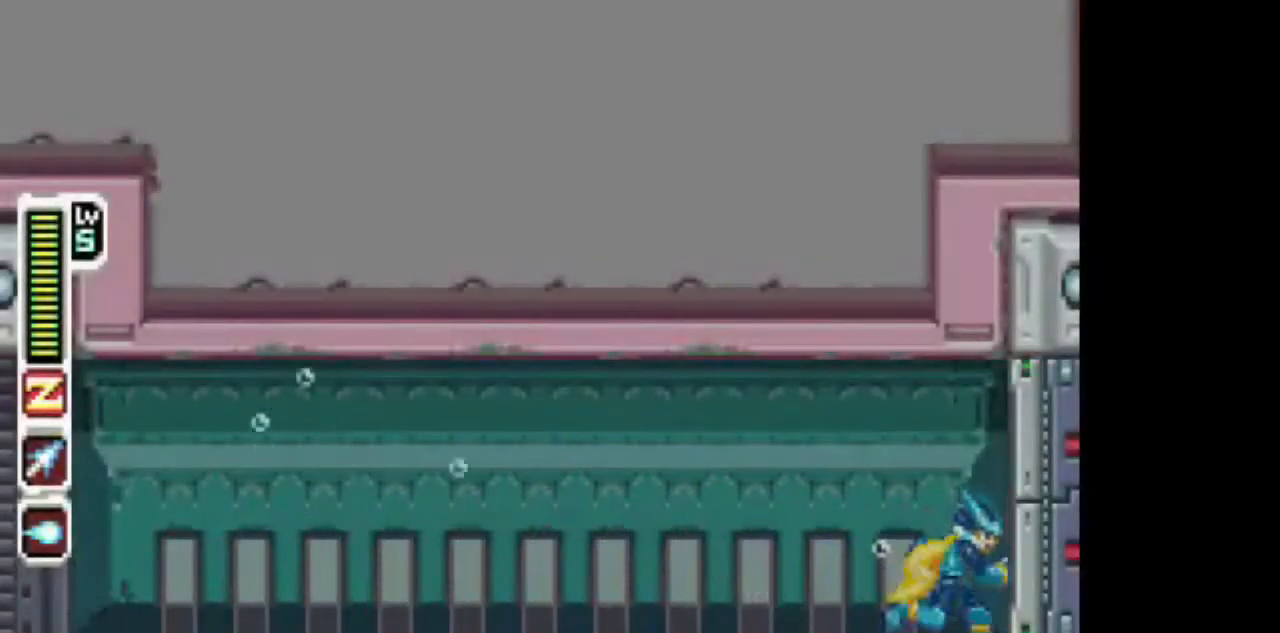
{"buttons": [], "events": []}
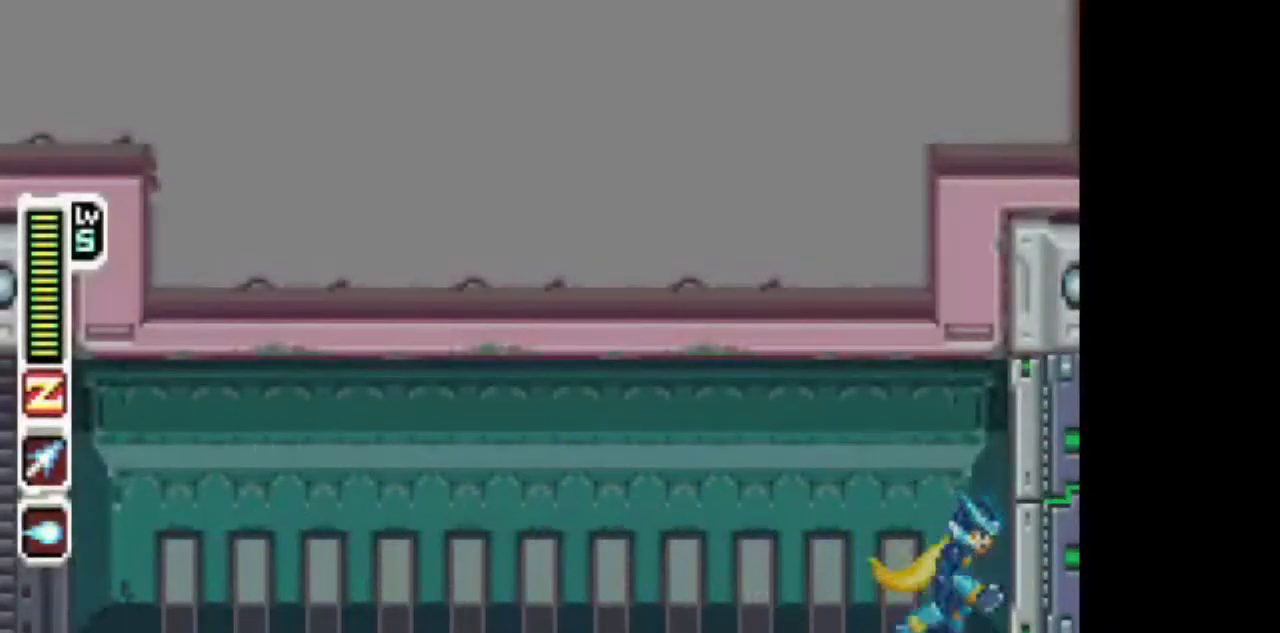
{"buttons": [], "events": []}
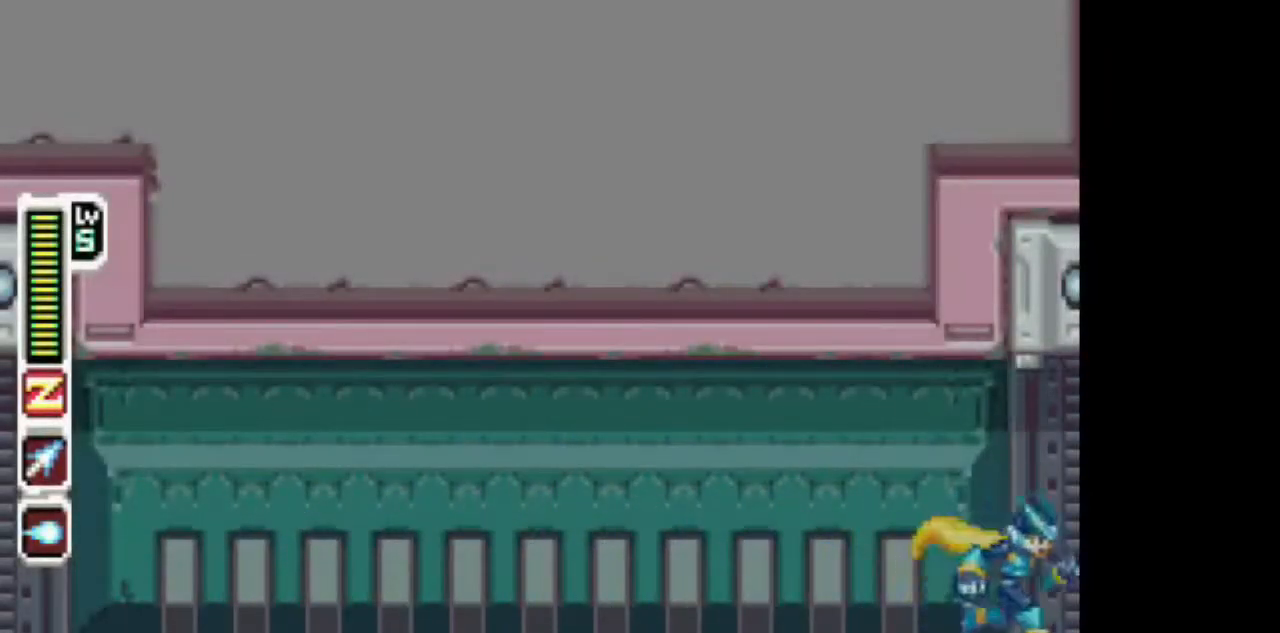
{"buttons": ["DPAD_RIGHT"], "events": [[350, "DPAD_RIGHT", "down"]]}
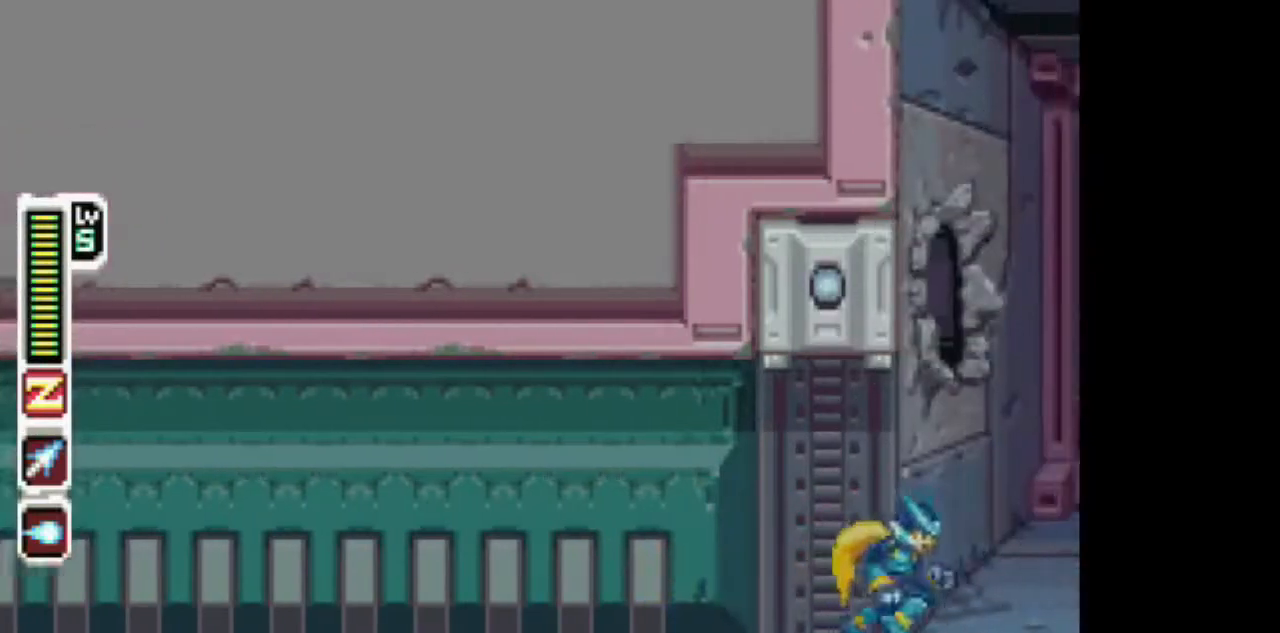
{"buttons": ["DPAD_RIGHT"], "events": []}
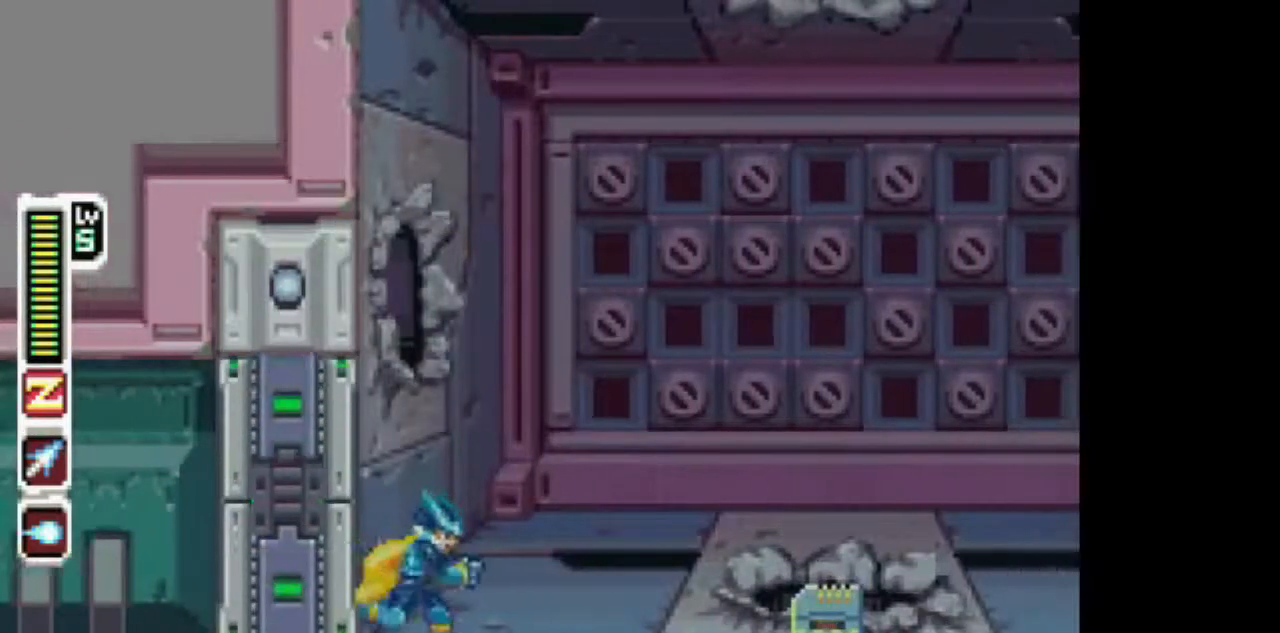
{"buttons": ["L1", "DPAD_RIGHT"], "events": [[317, "L1", "down"], [417, "CIRCLE", "down"], [467, "CIRCLE", "up"]]}
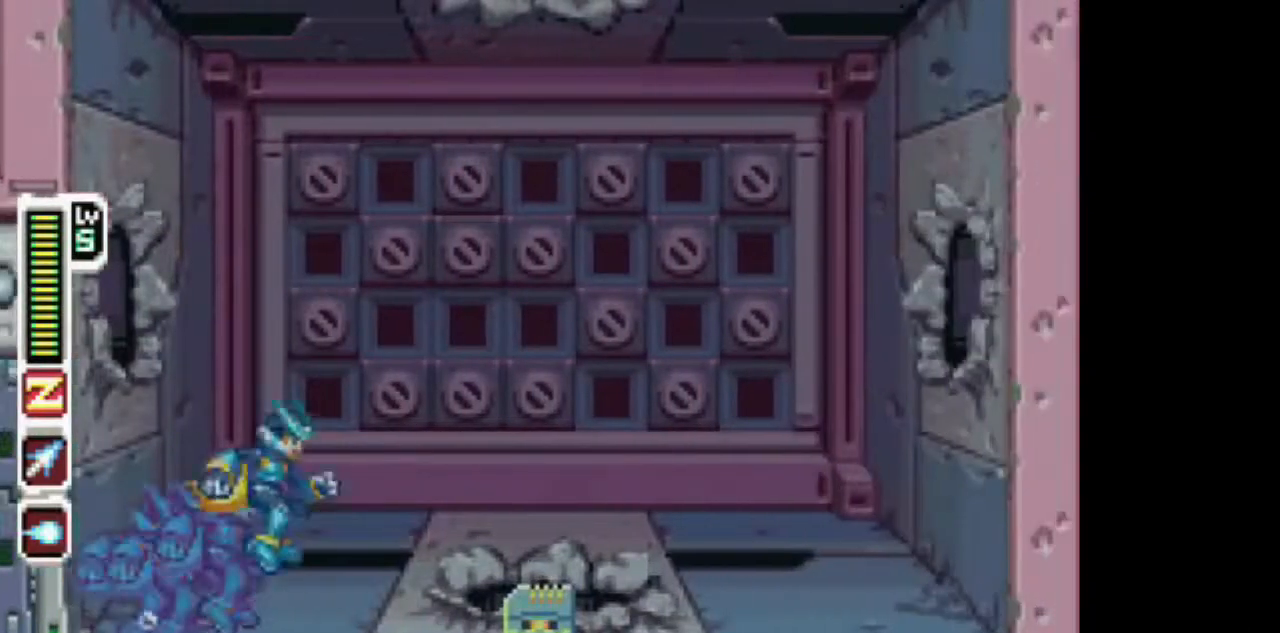
{"buttons": [], "events": [[233, "L1", "up"], [383, "DPAD_RIGHT", "up"]]}